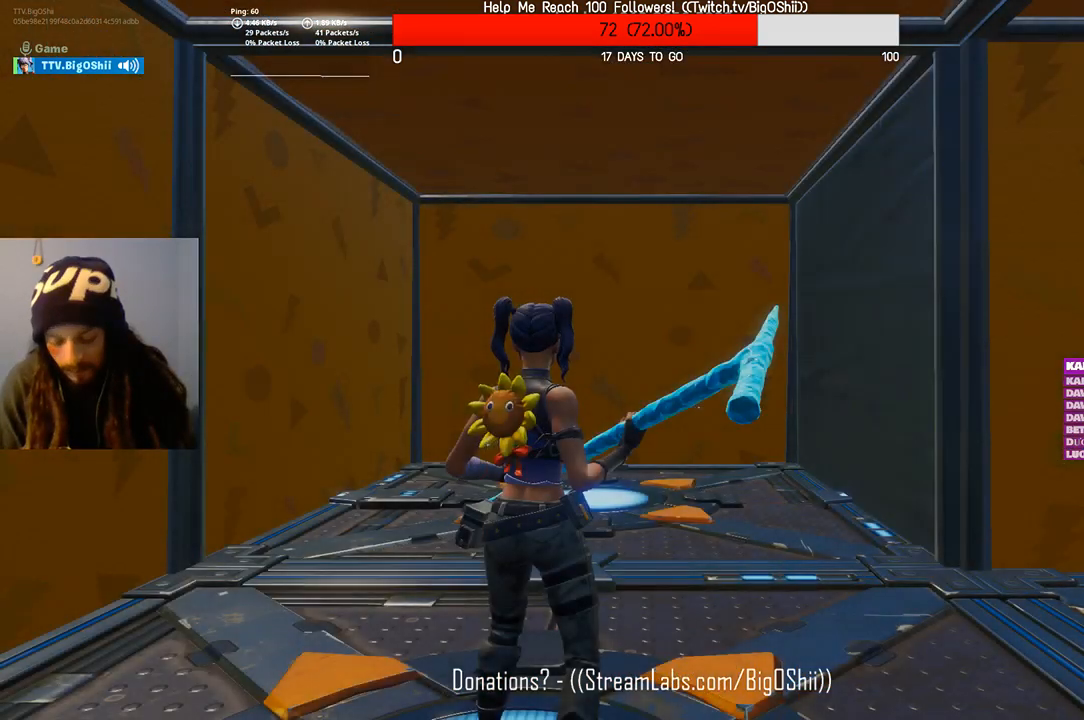
Gameplay with a controller (PlayStation layout); each line is a JSON object with the inputs held at the frame after it (dt_ms = milliseconds from this image to that frame). "events" lists button and stick changes between this image and that frame as [ms after this image, input, new state], when the widget could be followed in between. Not read: L1.
{"dt_ms": 500, "buttons": [], "left_stick": "up", "right_stick": "center", "events": [[367, "left_stick", "up"]]}
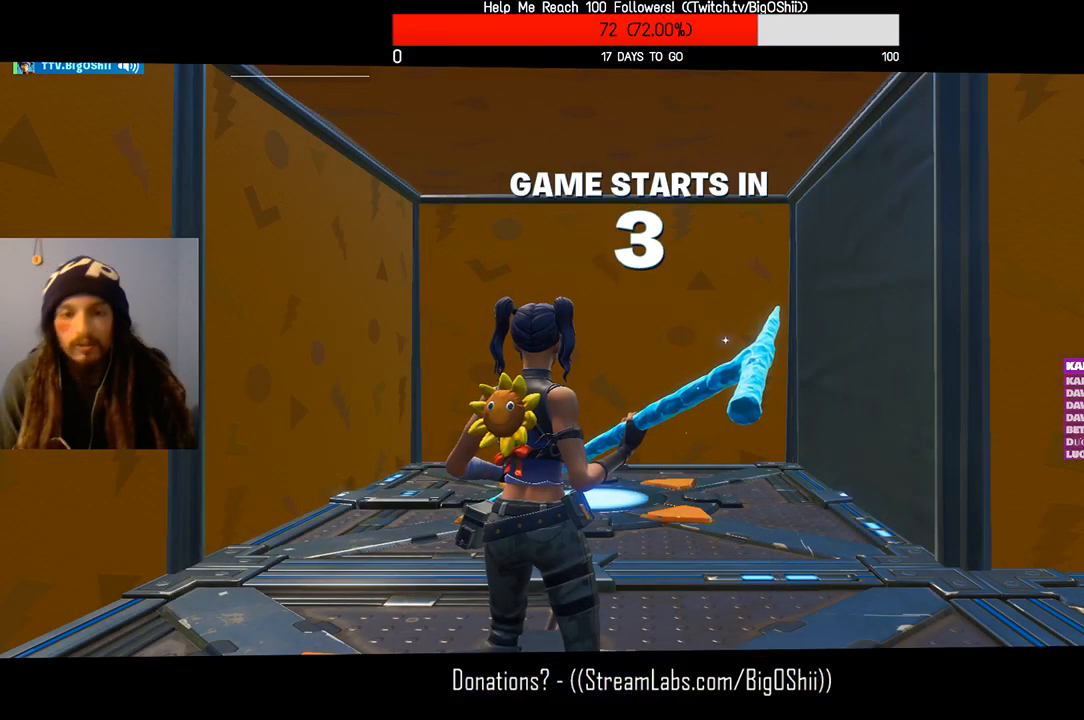
{"dt_ms": 500, "buttons": [], "left_stick": "center", "right_stick": "center", "events": [[133, "right_stick", "right"], [300, "left_stick", "center"], [467, "right_stick", "center"]]}
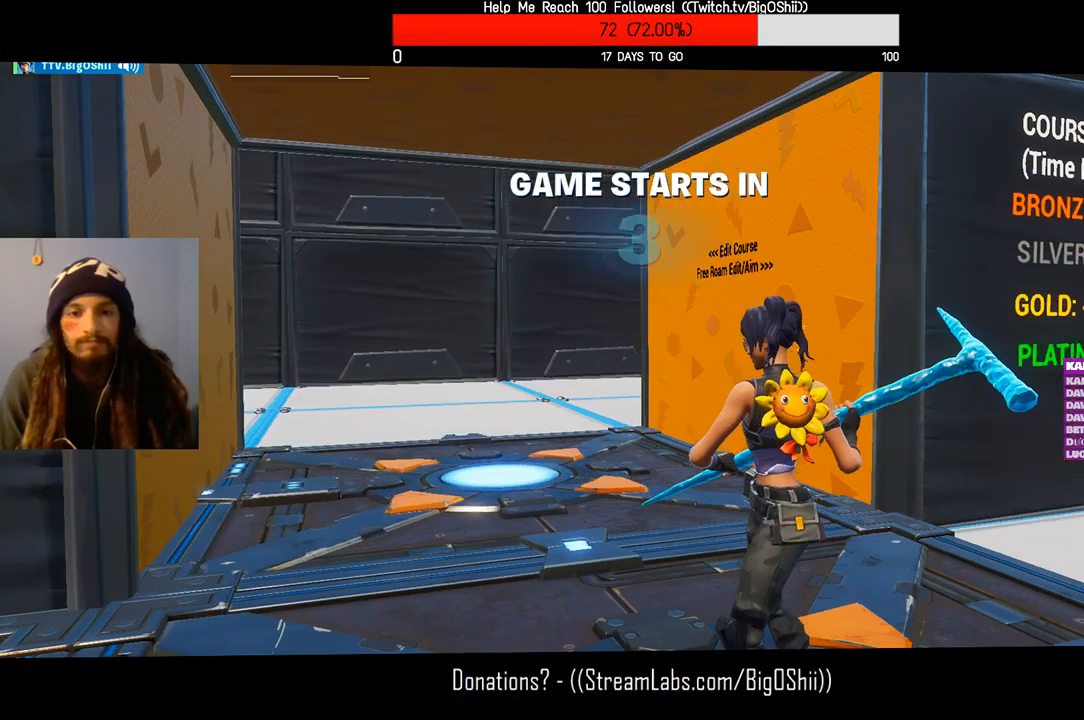
{"dt_ms": 1000, "buttons": [], "left_stick": "up", "right_stick": "center", "events": [[67, "R1", "down"], [133, "right_stick", "up-left"], [233, "R1", "up"], [333, "right_stick", "center"], [433, "left_stick", "up"]]}
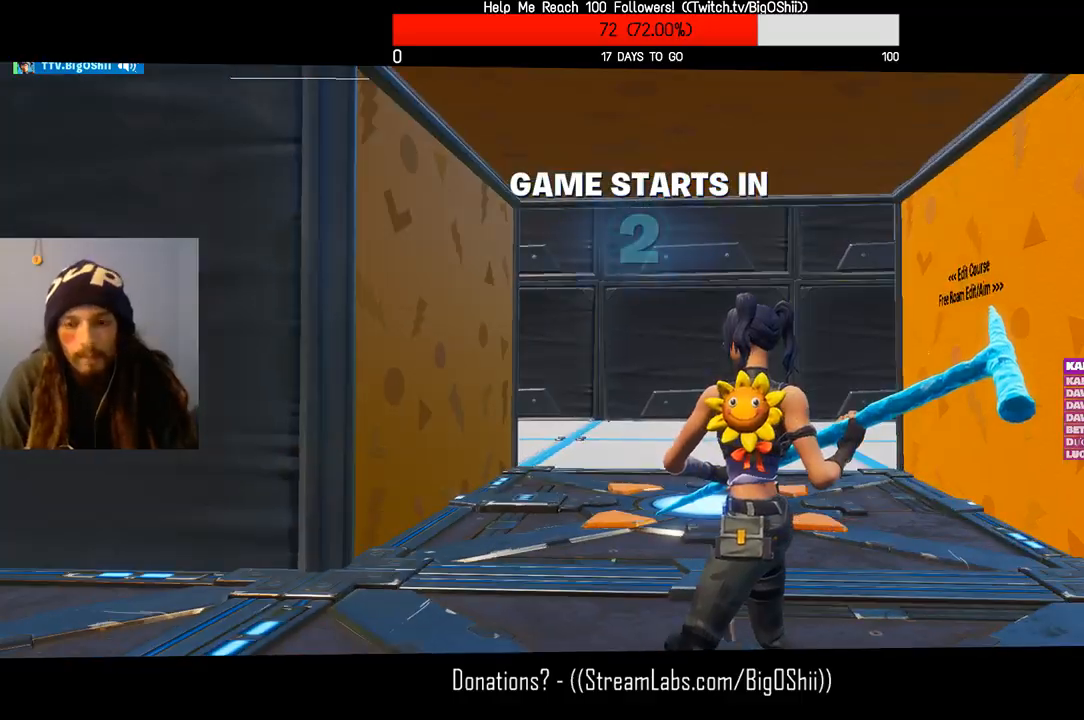
{"dt_ms": 500, "buttons": [], "left_stick": "up", "right_stick": "center", "events": []}
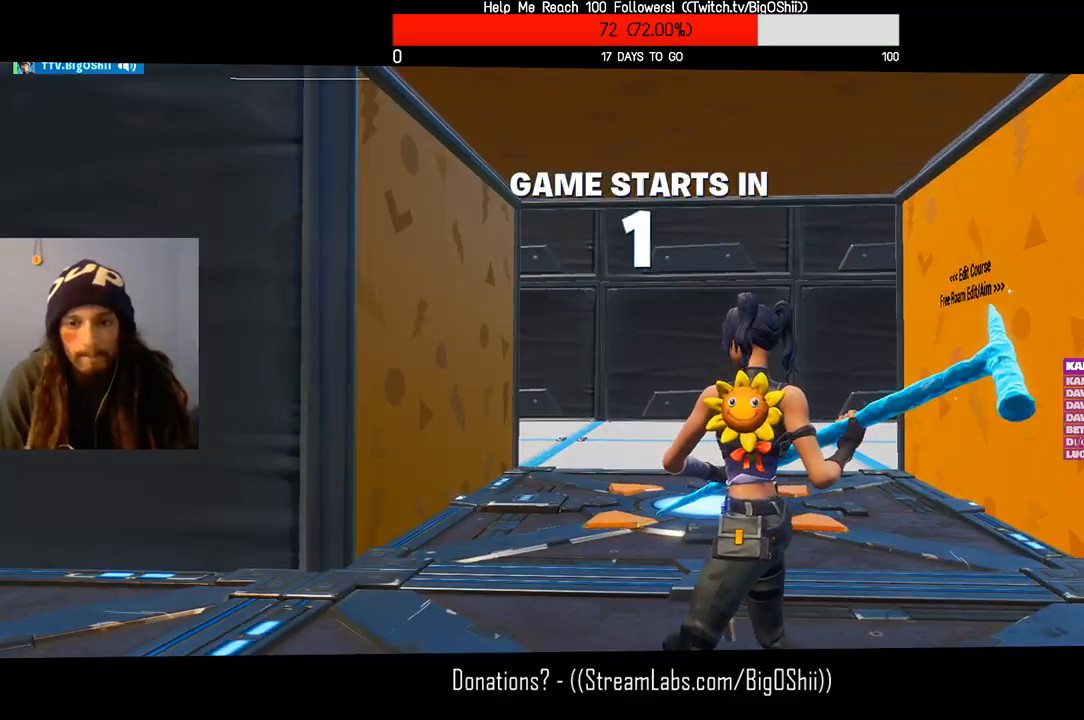
{"dt_ms": 500, "buttons": ["R1"], "left_stick": "up", "right_stick": "center", "events": [[467, "R1", "down"]]}
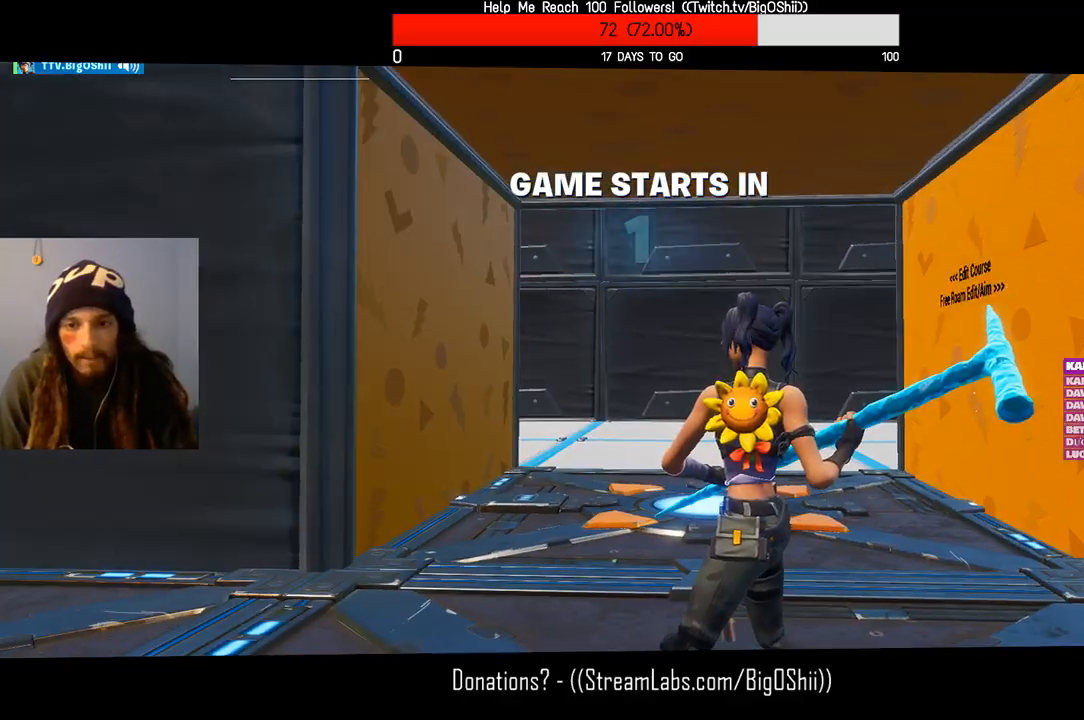
{"dt_ms": 500, "buttons": [], "left_stick": "up-left", "right_stick": "center", "events": [[133, "R1", "up"], [500, "left_stick", "up-left"]]}
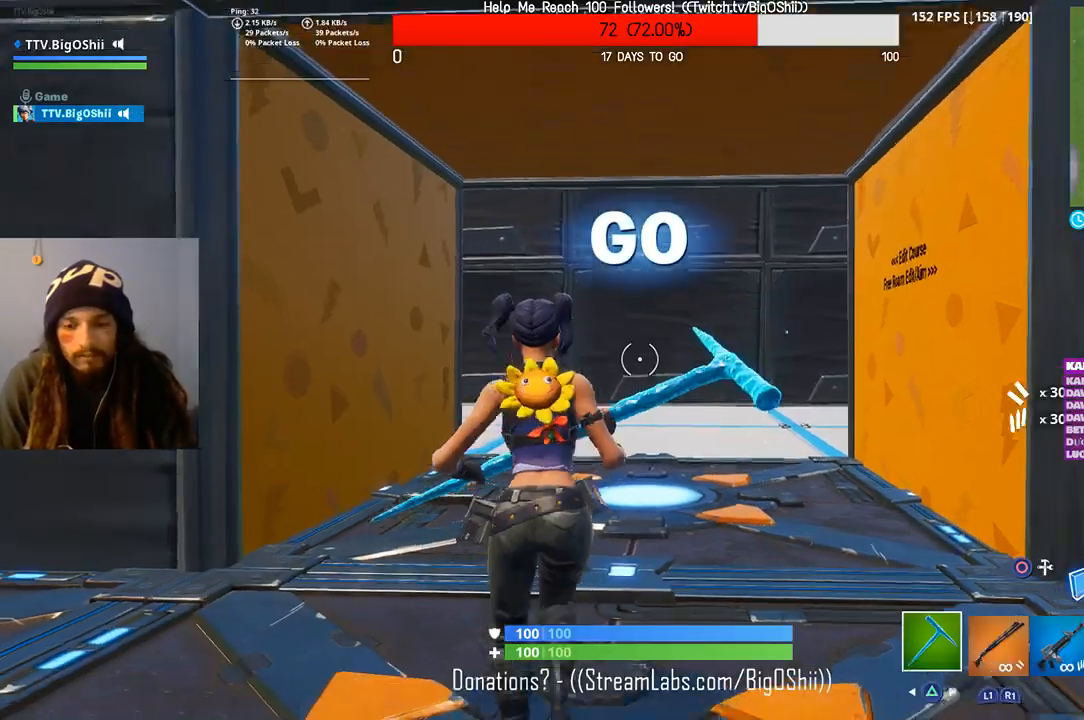
{"dt_ms": 500, "buttons": [], "left_stick": "up", "right_stick": "center", "events": [[100, "R1", "down"], [200, "R1", "up"], [367, "left_stick", "up"]]}
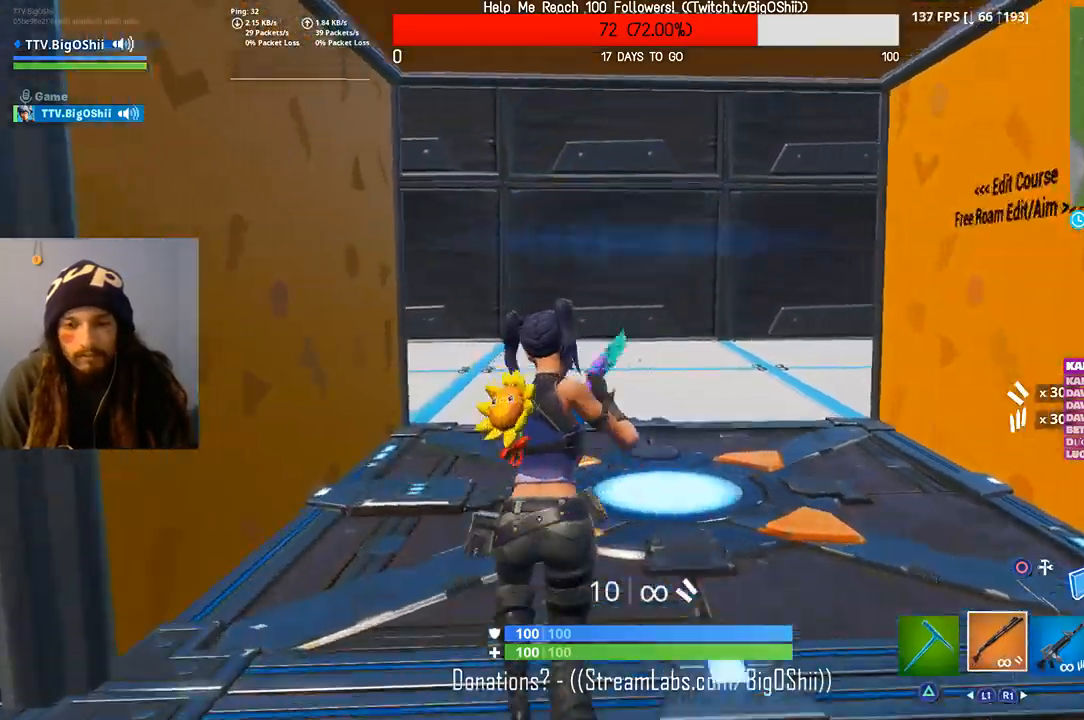
{"dt_ms": 500, "buttons": [], "left_stick": "up", "right_stick": "center", "events": [[367, "CIRCLE", "down"], [500, "CIRCLE", "up"]]}
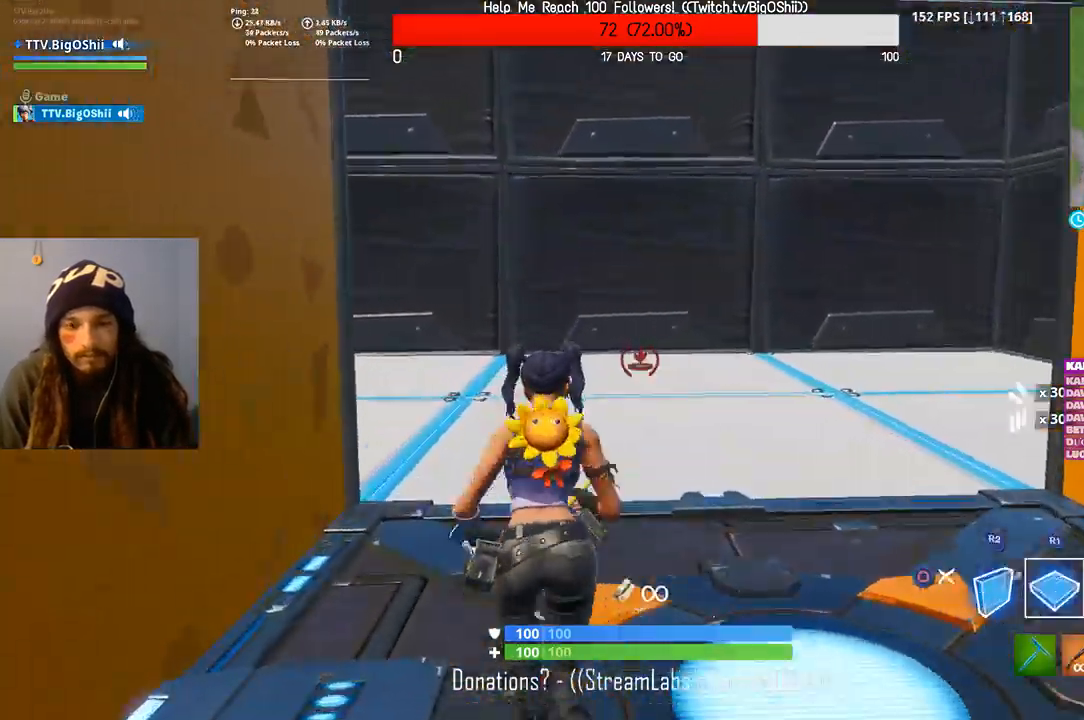
{"dt_ms": 500, "buttons": [], "left_stick": "up", "right_stick": "center"}
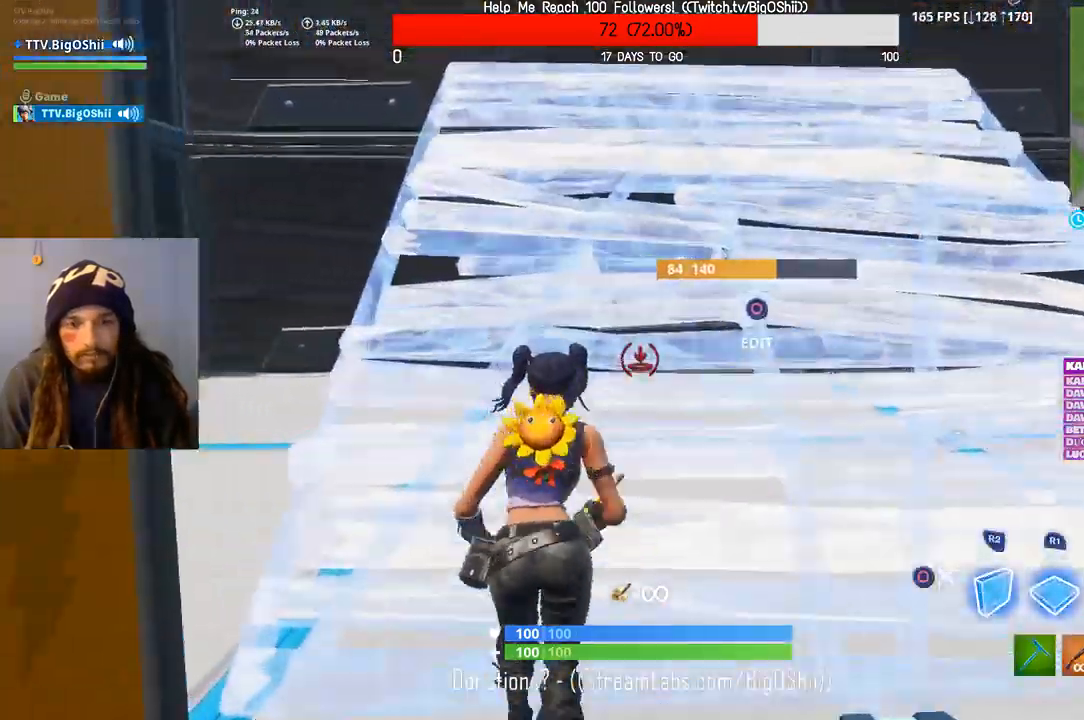
{"dt_ms": 500, "buttons": ["R2"], "left_stick": "up", "right_stick": "center", "events": [[33, "right_stick", "up-left"], [133, "right_stick", "center"], [400, "R2", "down"]]}
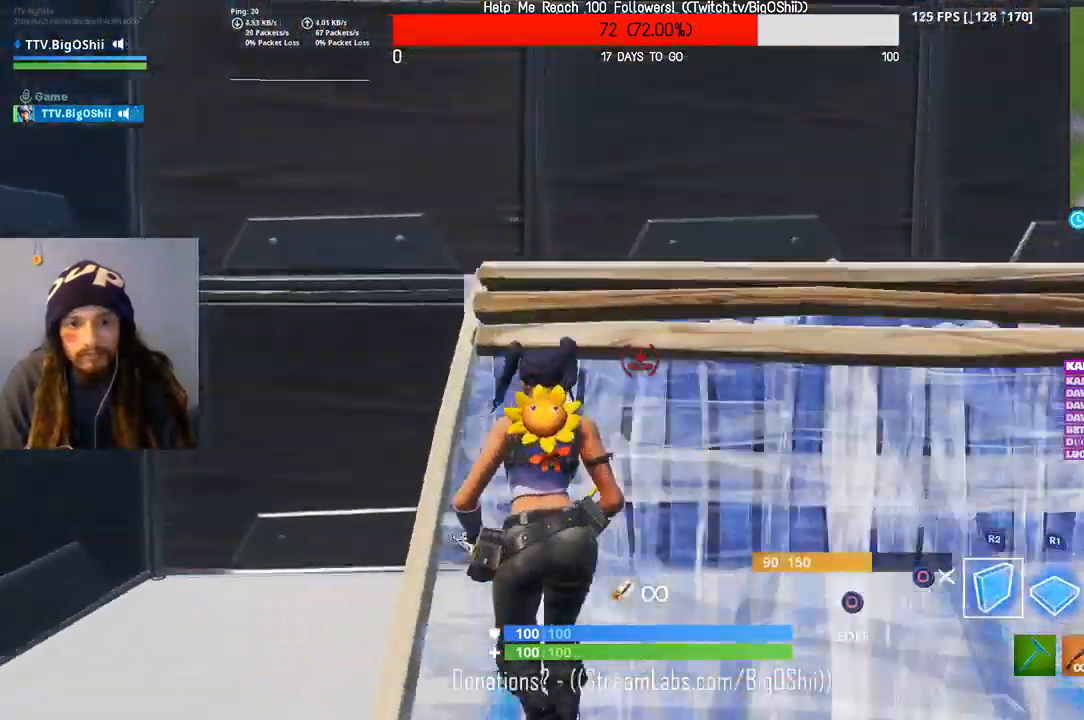
{"dt_ms": 500, "buttons": ["L2", "R1", "R2"], "left_stick": "up", "right_stick": "right"}
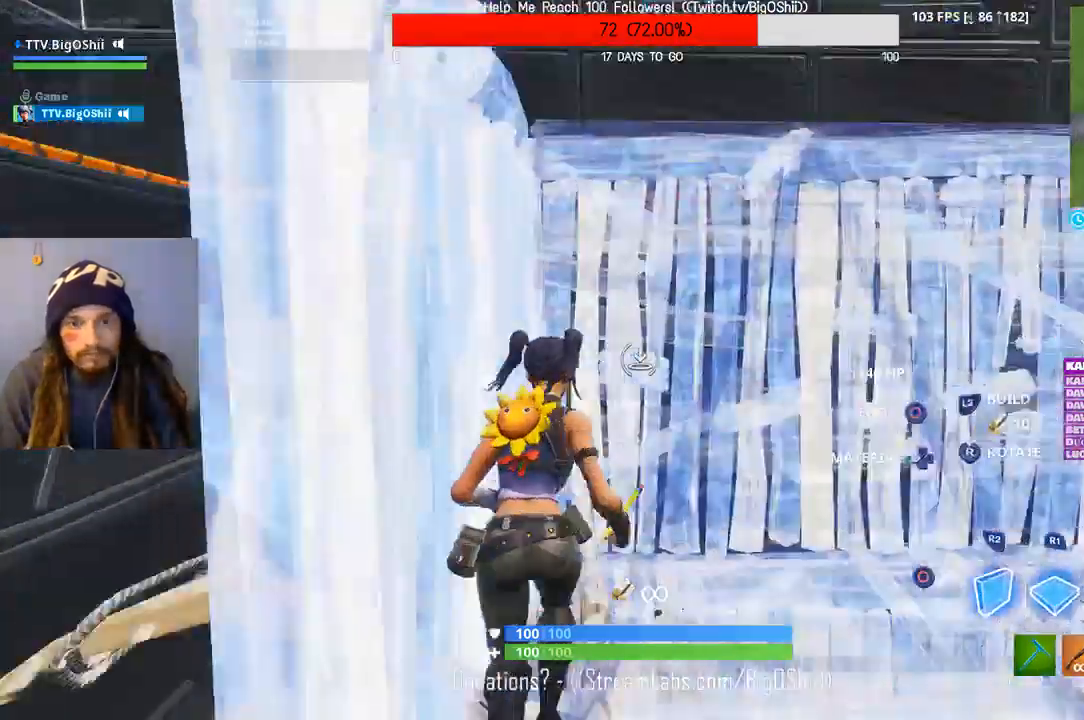
{"dt_ms": 500, "buttons": [], "left_stick": "up", "right_stick": "center", "events": [[33, "R2", "up"], [67, "R1", "up"], [167, "L2", "up"], [367, "right_stick", "center"]]}
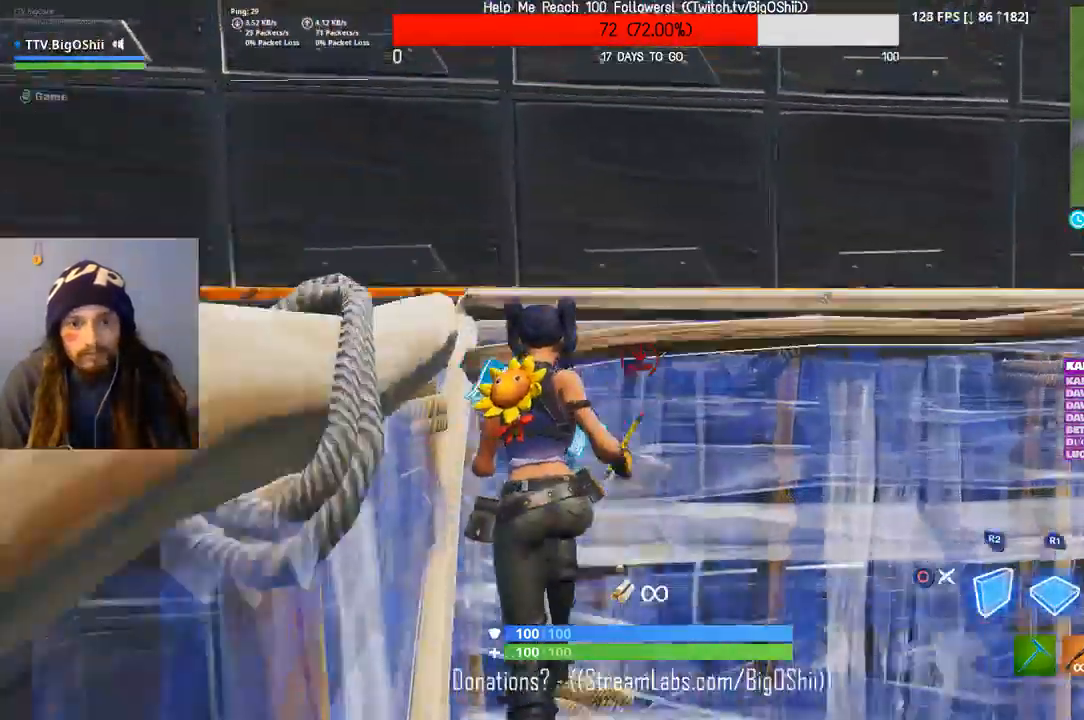
{"dt_ms": 500, "buttons": ["L2"], "left_stick": "up", "right_stick": "right", "events": [[67, "R2", "down"], [133, "right_stick", "right"], [267, "R1", "down"], [400, "L2", "down"], [467, "R1", "up"], [467, "R2", "up"]]}
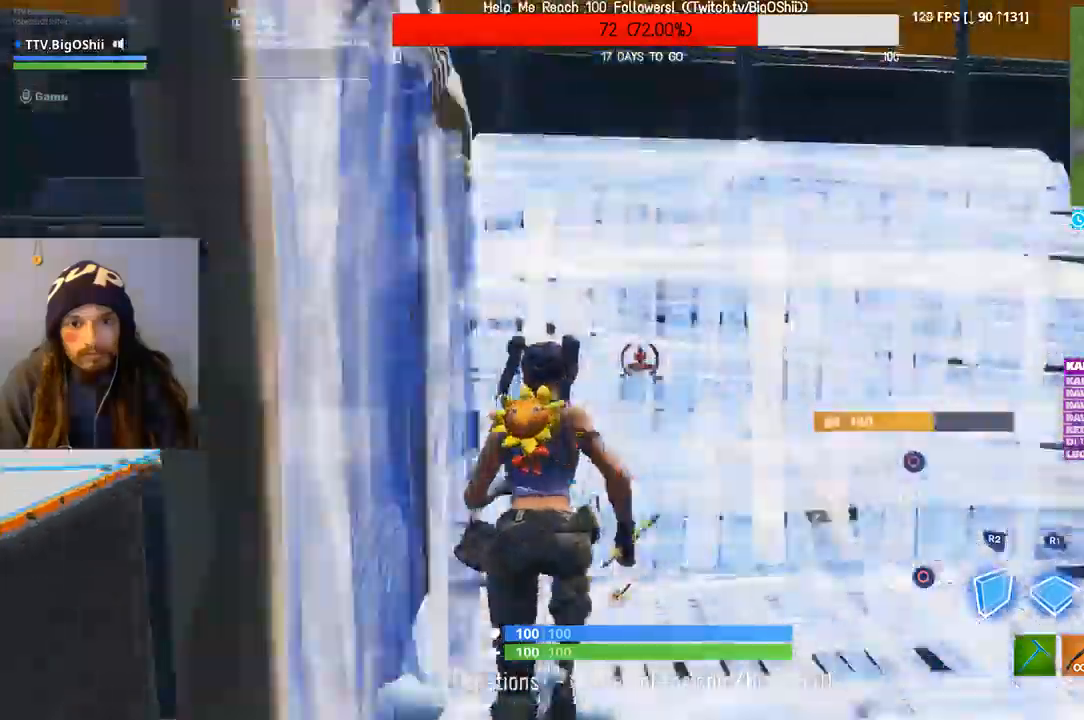
{"dt_ms": 500, "buttons": ["R2"], "left_stick": "up", "right_stick": "right", "events": [[67, "L2", "up"], [100, "right_stick", "up-left"], [200, "right_stick", "center"], [367, "R2", "down"], [433, "right_stick", "right"]]}
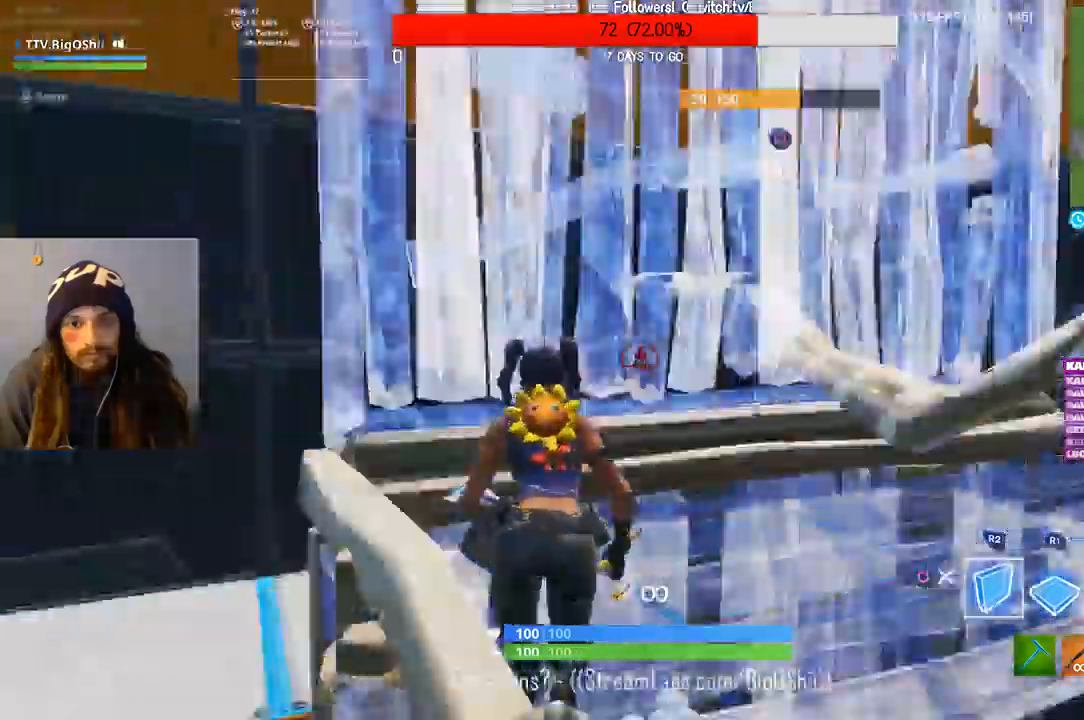
{"dt_ms": 1000, "buttons": ["R2"], "left_stick": "up", "right_stick": "right", "events": [[133, "R1", "down"], [200, "L2", "down"], [300, "R2", "up"], [300, "right_stick", "center"], [333, "R1", "up"], [400, "L2", "up"], [733, "R2", "down"], [767, "right_stick", "right"]]}
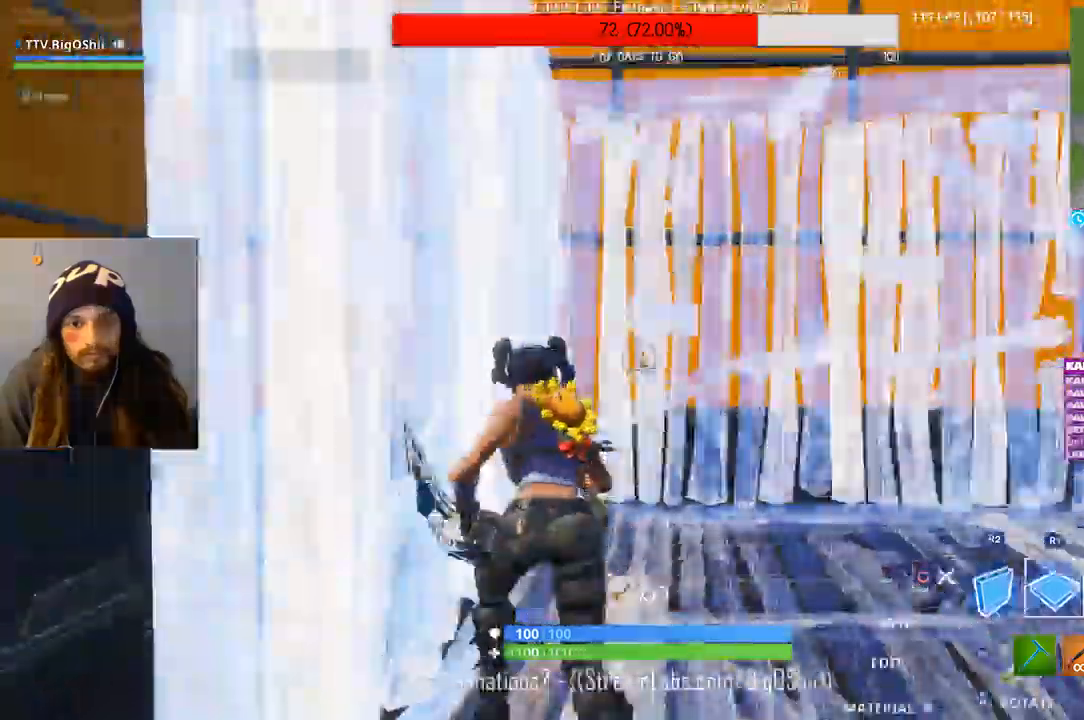
{"dt_ms": 500, "buttons": [], "left_stick": "up", "right_stick": "right", "events": [[33, "R1", "down"], [100, "L2", "down"], [133, "R2", "up"], [167, "R1", "up"], [267, "L2", "up"]]}
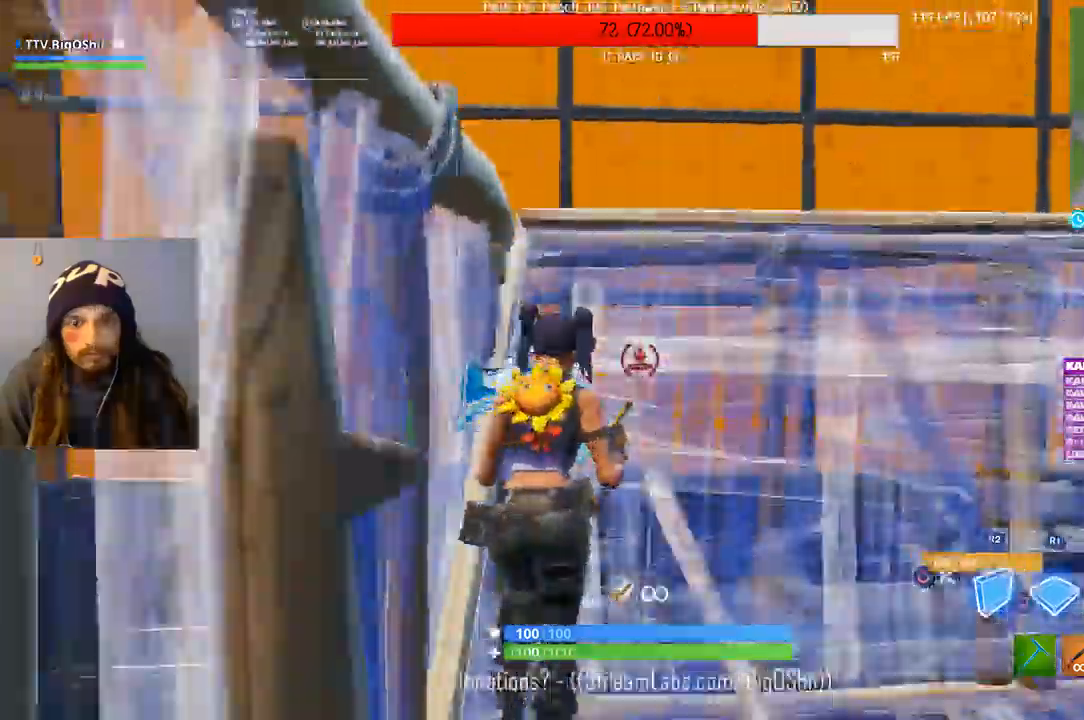
{"dt_ms": 500, "buttons": ["R2"], "left_stick": "up", "right_stick": "right", "events": [[367, "R2", "down"]]}
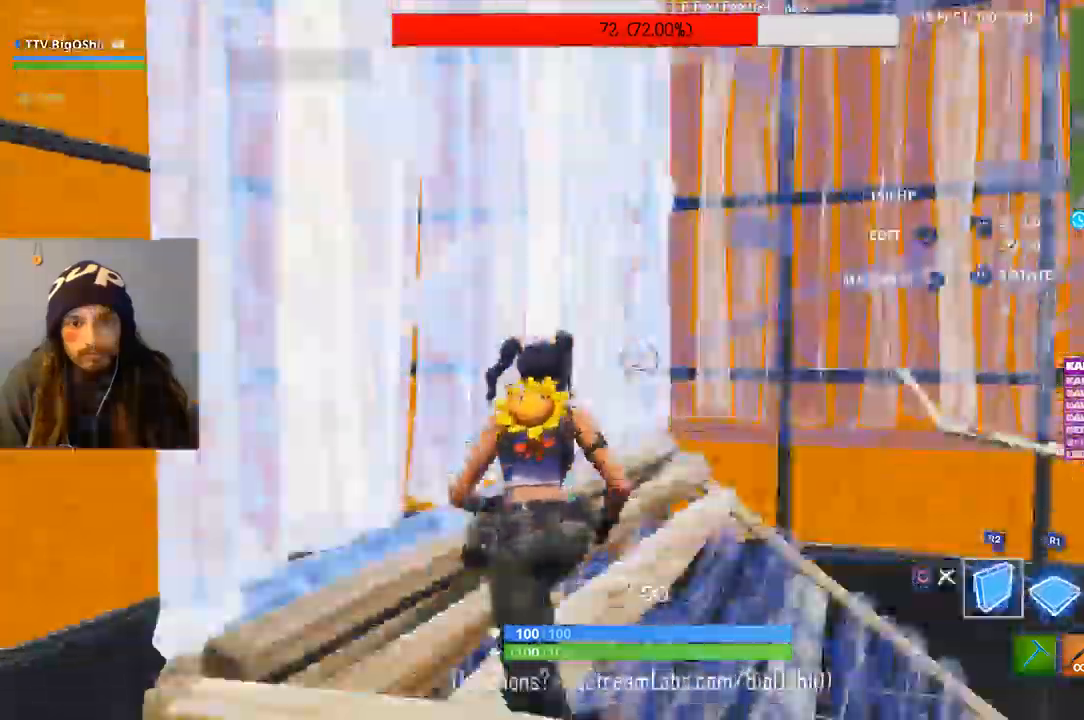
{"dt_ms": 500, "buttons": [], "left_stick": "up", "right_stick": "up-right"}
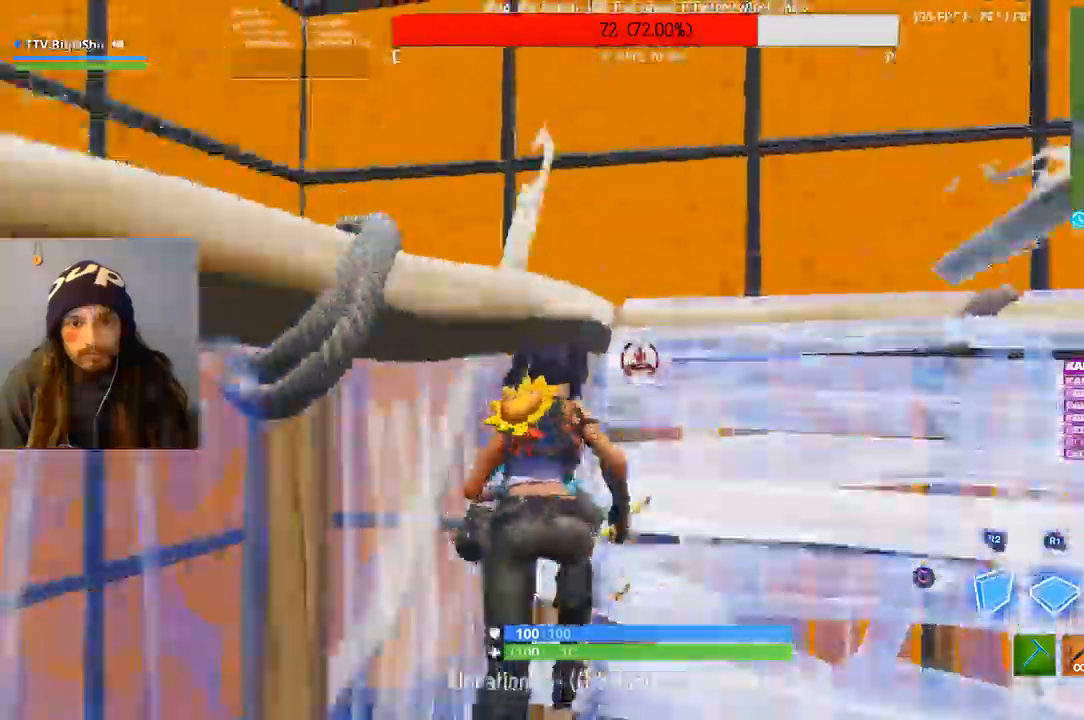
{"dt_ms": 500, "buttons": ["R1", "R2"], "left_stick": "up", "right_stick": "right", "events": [[200, "right_stick", "right"], [233, "R2", "down"], [467, "R1", "down"]]}
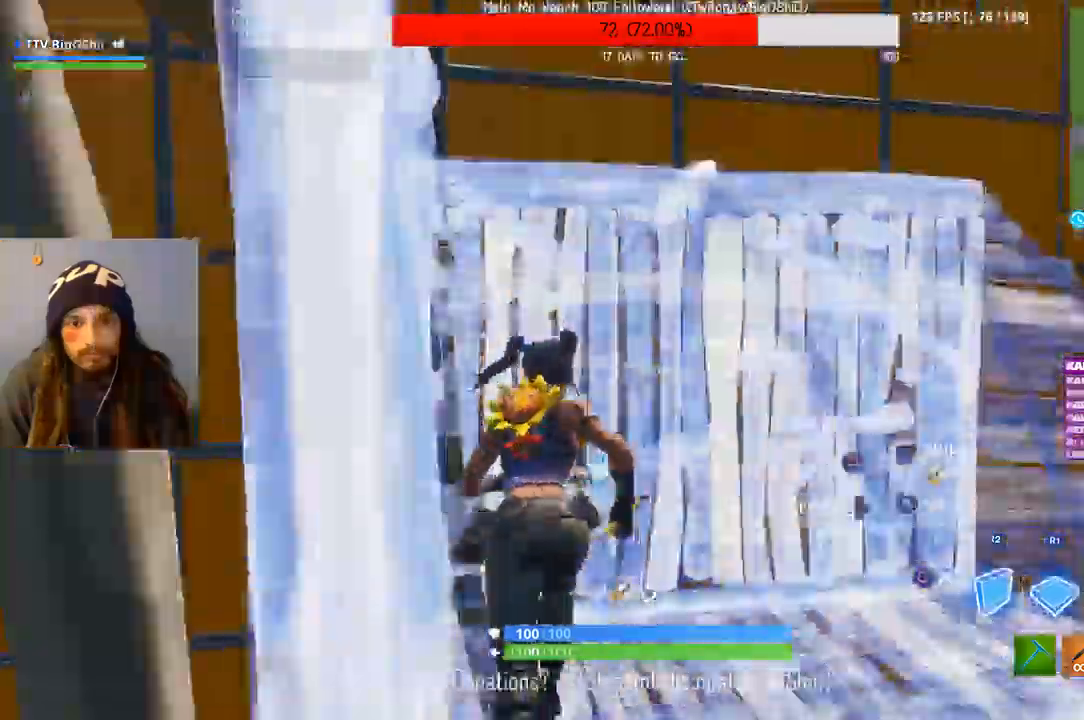
{"dt_ms": 500, "buttons": ["R2"], "left_stick": "up", "right_stick": "up-right", "events": [[33, "L2", "down"], [67, "R1", "up"], [67, "R2", "up"], [167, "L2", "up"], [300, "right_stick", "up-right"], [433, "R2", "down"]]}
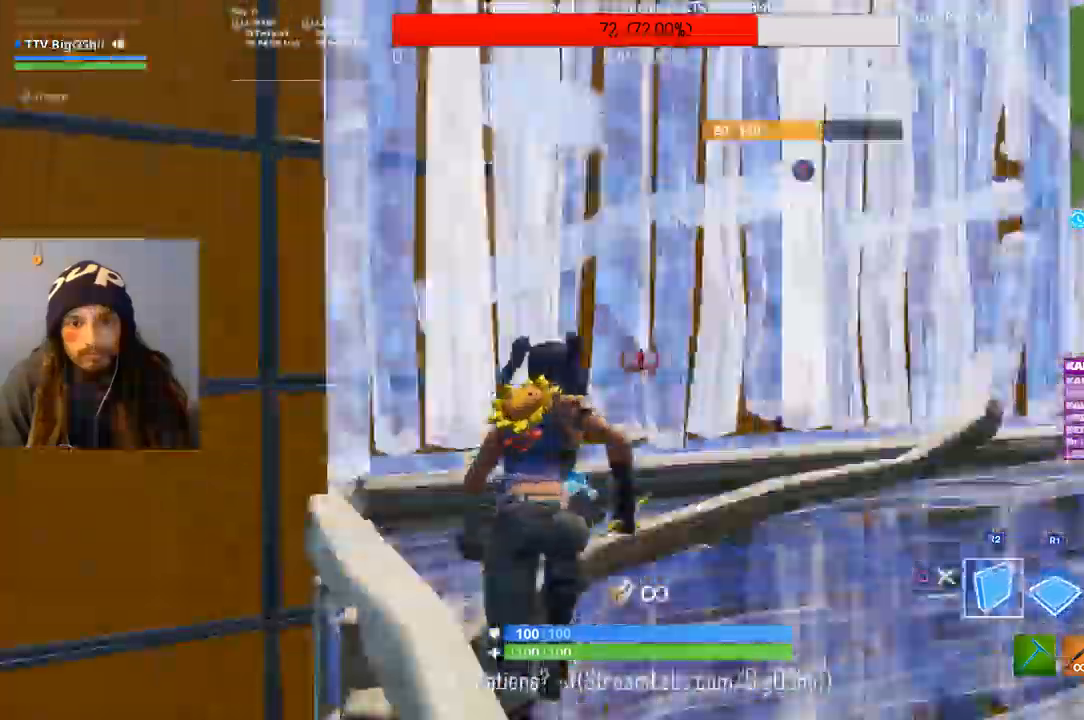
{"dt_ms": 1000, "buttons": ["L2"], "left_stick": "up", "right_stick": "right"}
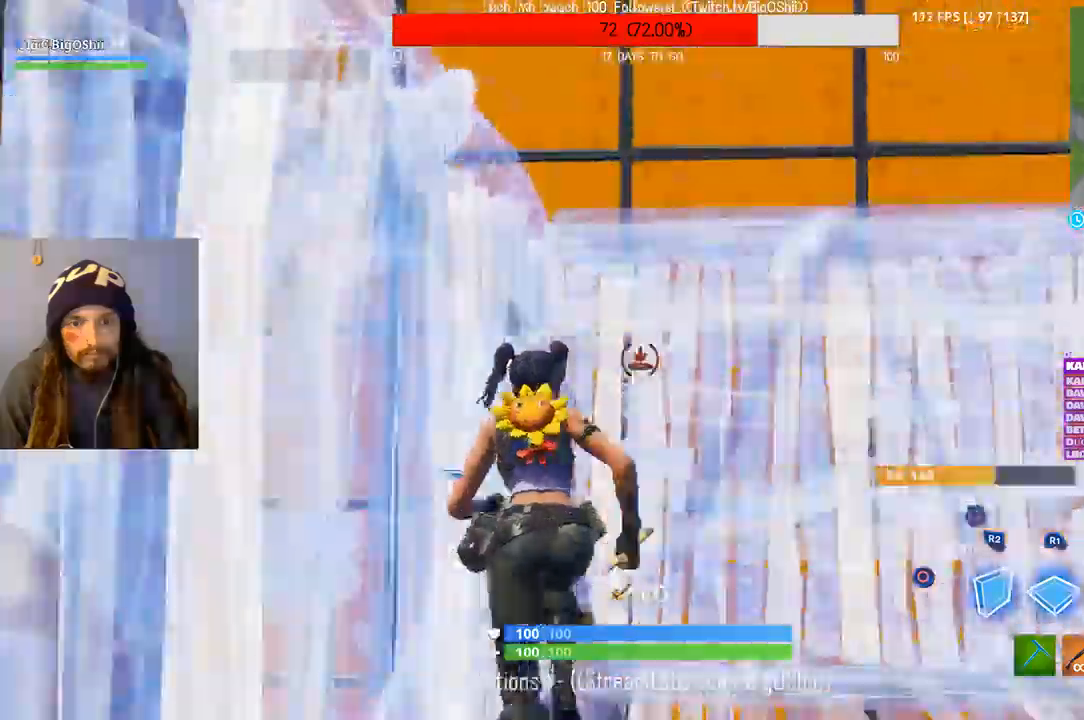
{"dt_ms": 500, "buttons": ["R2"], "left_stick": "up", "right_stick": "right"}
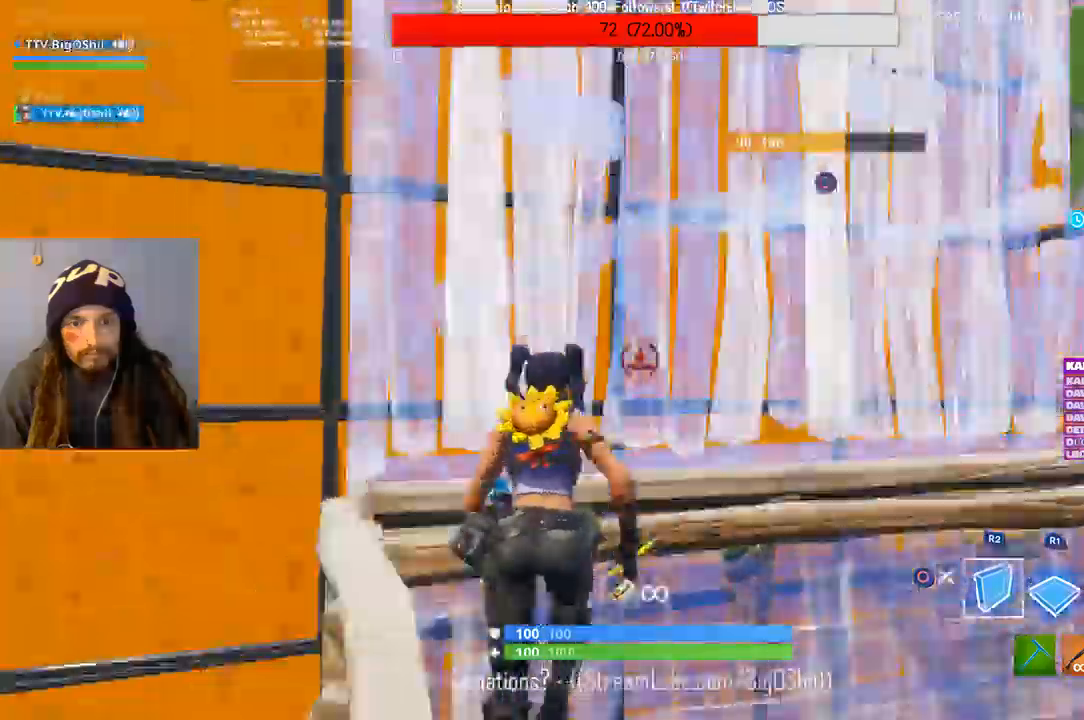
{"dt_ms": 500, "buttons": [], "left_stick": "up", "right_stick": "right"}
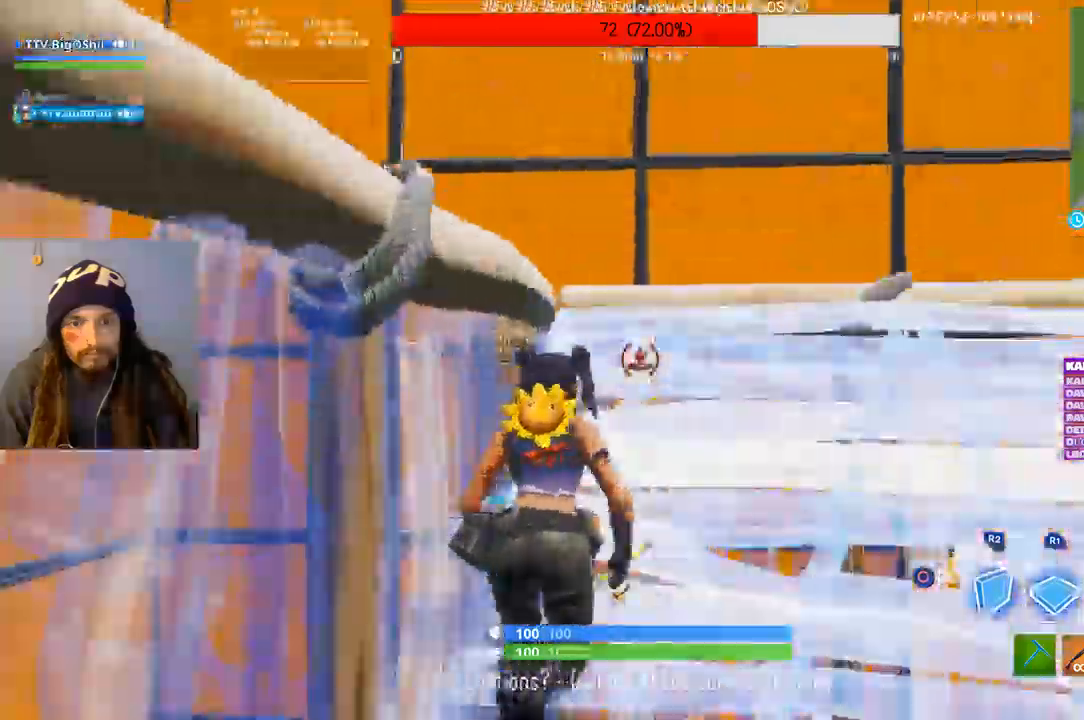
{"dt_ms": 1000, "buttons": [], "left_stick": "up", "right_stick": "right"}
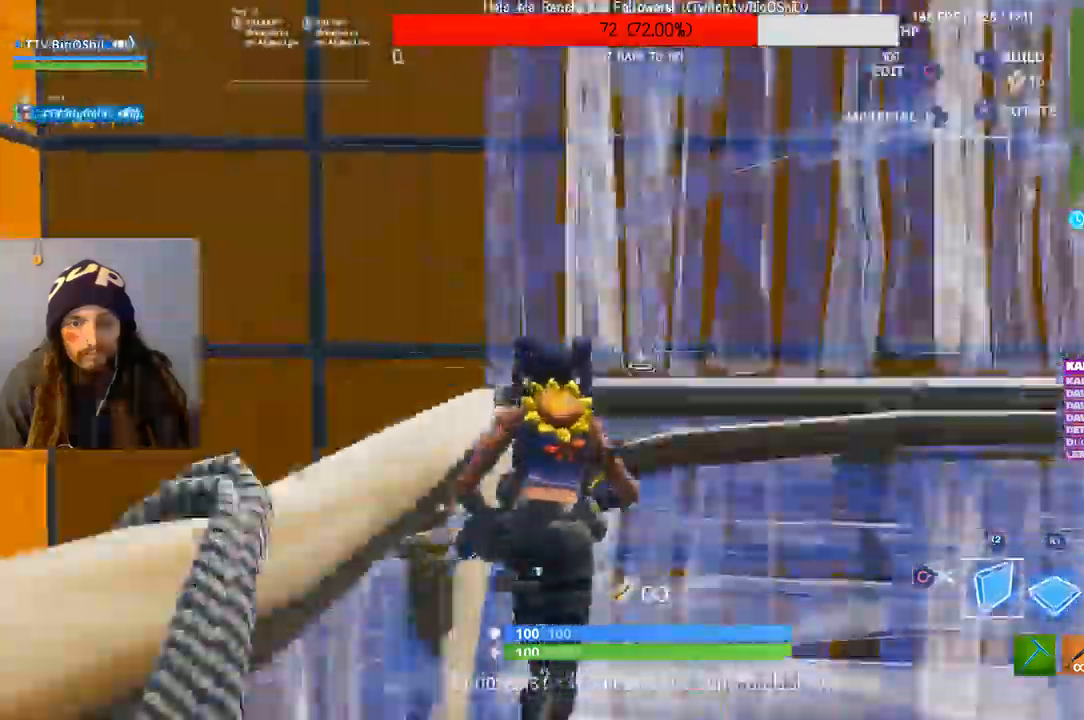
{"dt_ms": 500, "buttons": [], "left_stick": "up", "right_stick": "right", "events": [[33, "R2", "down"], [233, "R1", "down"], [300, "L2", "down"], [367, "R1", "up"], [367, "R2", "up"], [467, "L2", "up"]]}
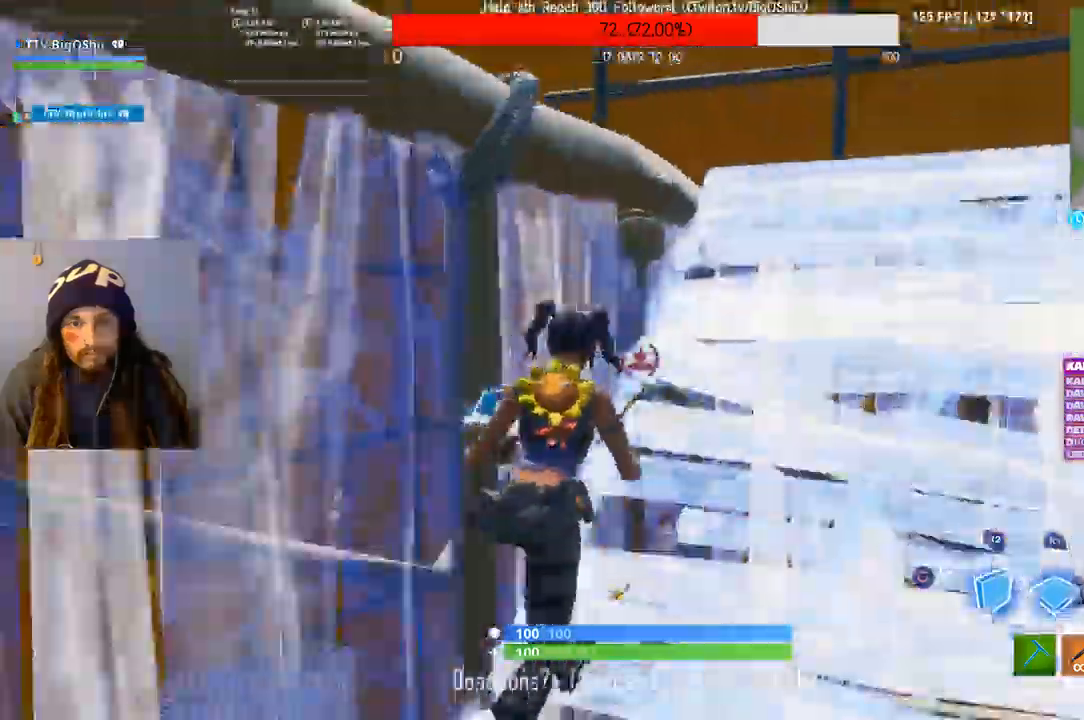
{"dt_ms": 500, "buttons": ["R2"], "left_stick": "up", "right_stick": "right", "events": [[367, "R2", "down"]]}
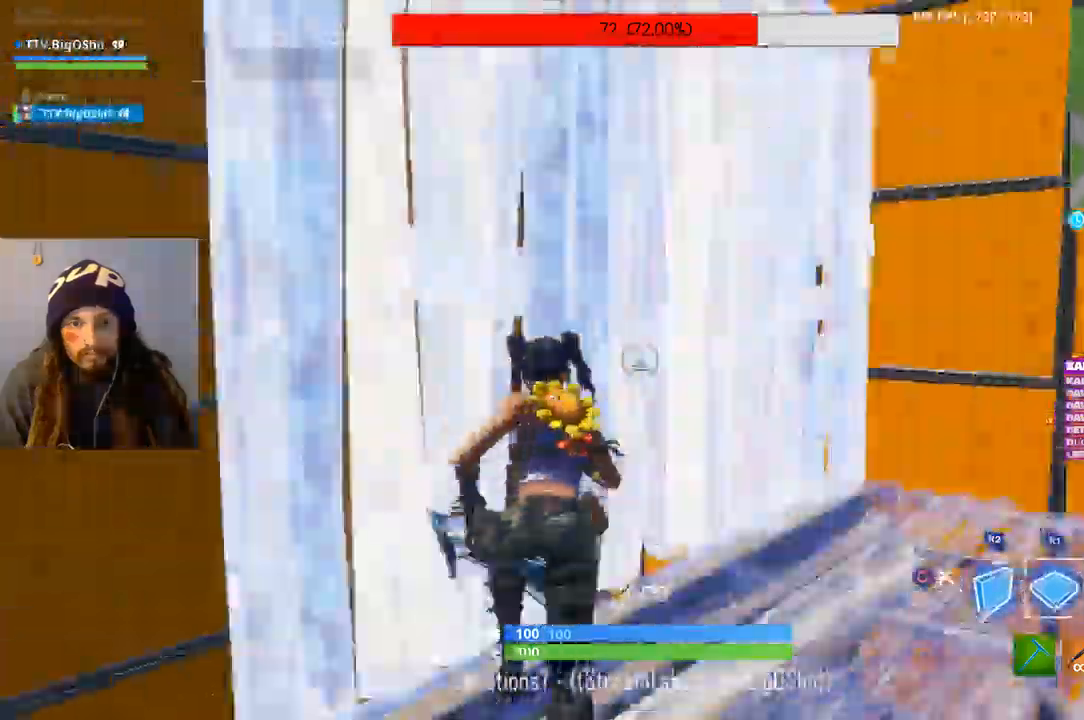
{"dt_ms": 1000, "buttons": ["R1", "R2"], "left_stick": "up", "right_stick": "right"}
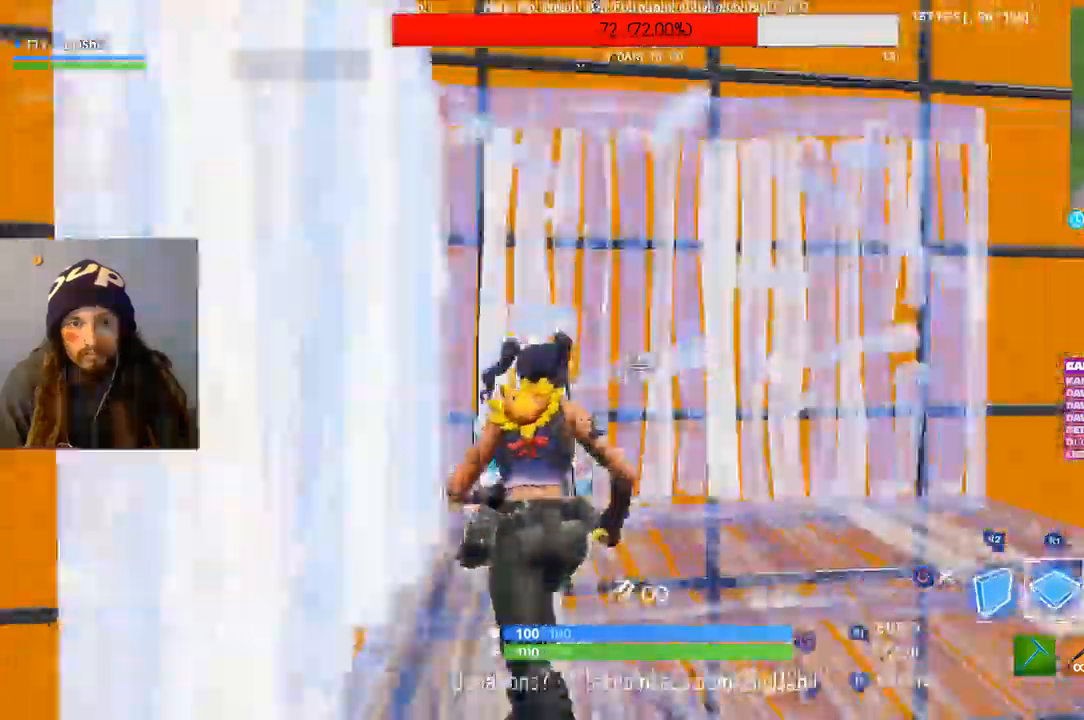
{"dt_ms": 500, "buttons": [], "left_stick": "up", "right_stick": "right", "events": [[100, "L2", "down"], [100, "R1", "up"], [133, "R2", "up"], [267, "L2", "up"]]}
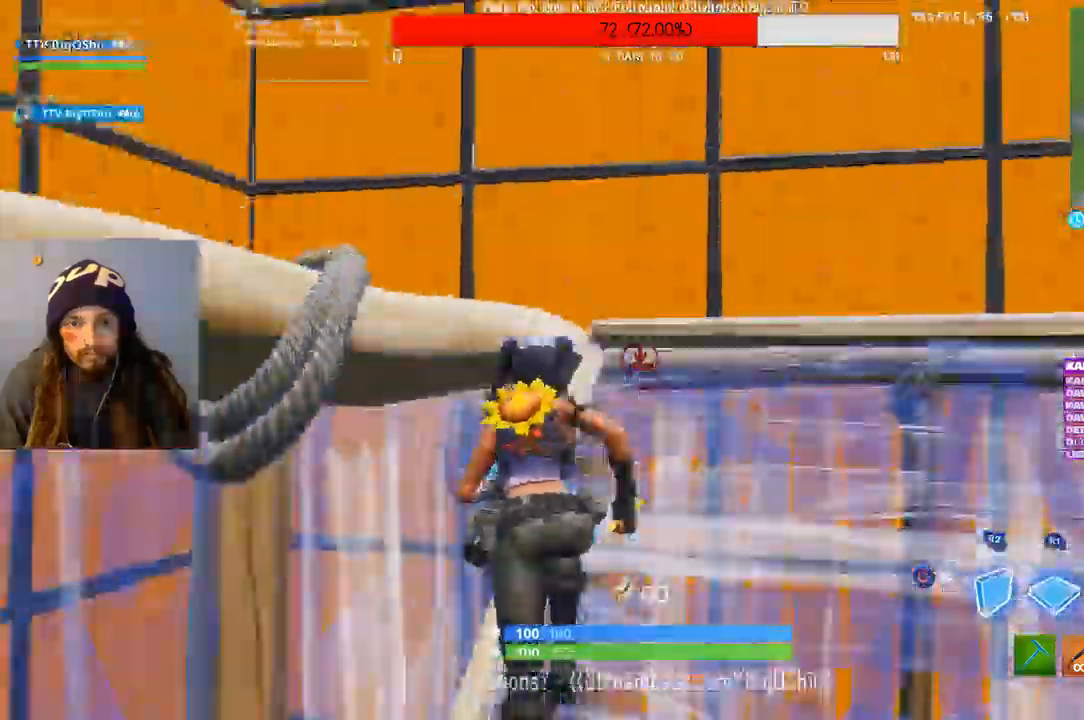
{"dt_ms": 500, "buttons": ["L2"], "left_stick": "up", "right_stick": "right", "events": [[100, "R2", "down"], [333, "R1", "down"], [400, "L2", "down"], [433, "R2", "up"], [467, "R1", "up"]]}
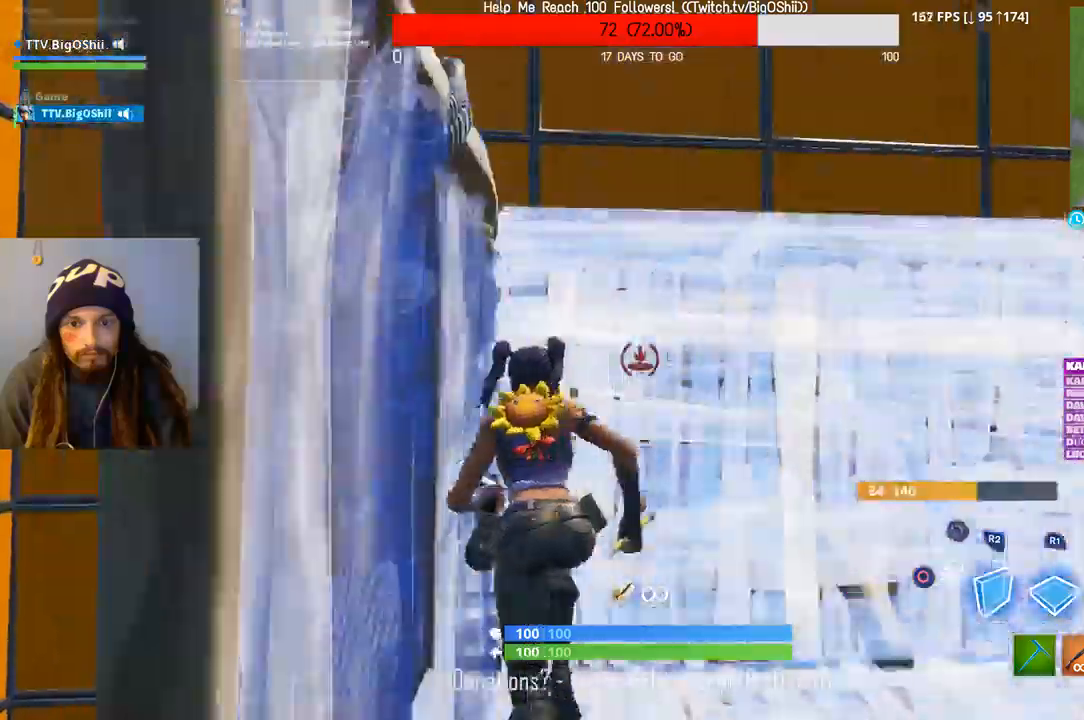
{"dt_ms": 500, "buttons": ["R2"], "left_stick": "up", "right_stick": "right", "events": [[67, "L2", "up"], [367, "R2", "down"]]}